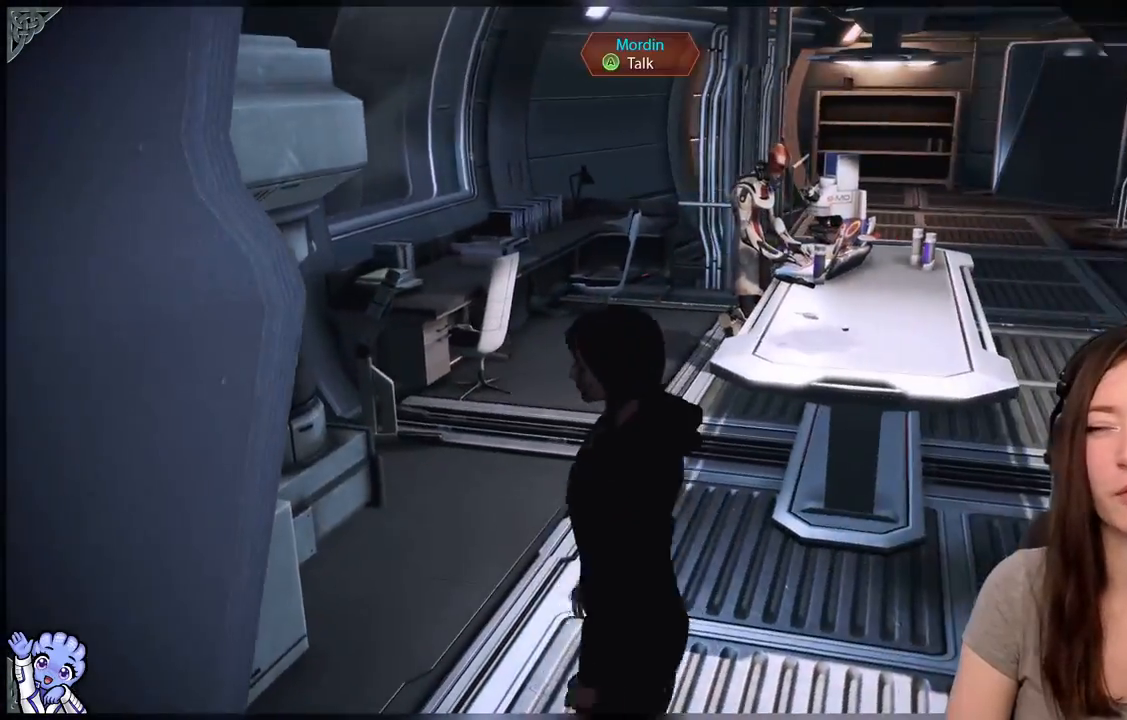
Gameplay with a controller (Xbox layout); each line is a JSON object with the inputs held at the frame after it. "events" lists button and stick changes between this image and that frame as [ms after this image, input, new state], when the widget could be followed in between. Not read: L3 SHARE.
{"buttons": [], "left_stick": "center", "right_stick": "right", "events": [[117, "left_stick", "center"], [467, "right_stick", "right"]]}
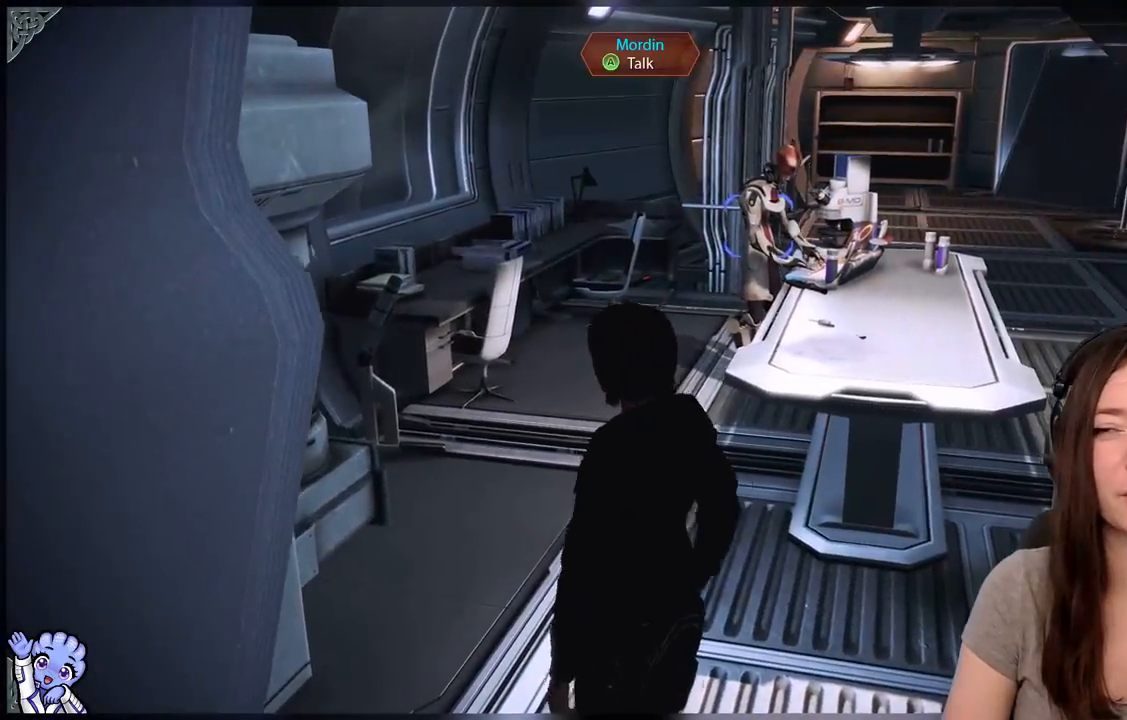
{"buttons": [], "left_stick": "up-right", "right_stick": "right", "events": [[333, "left_stick", "up-right"]]}
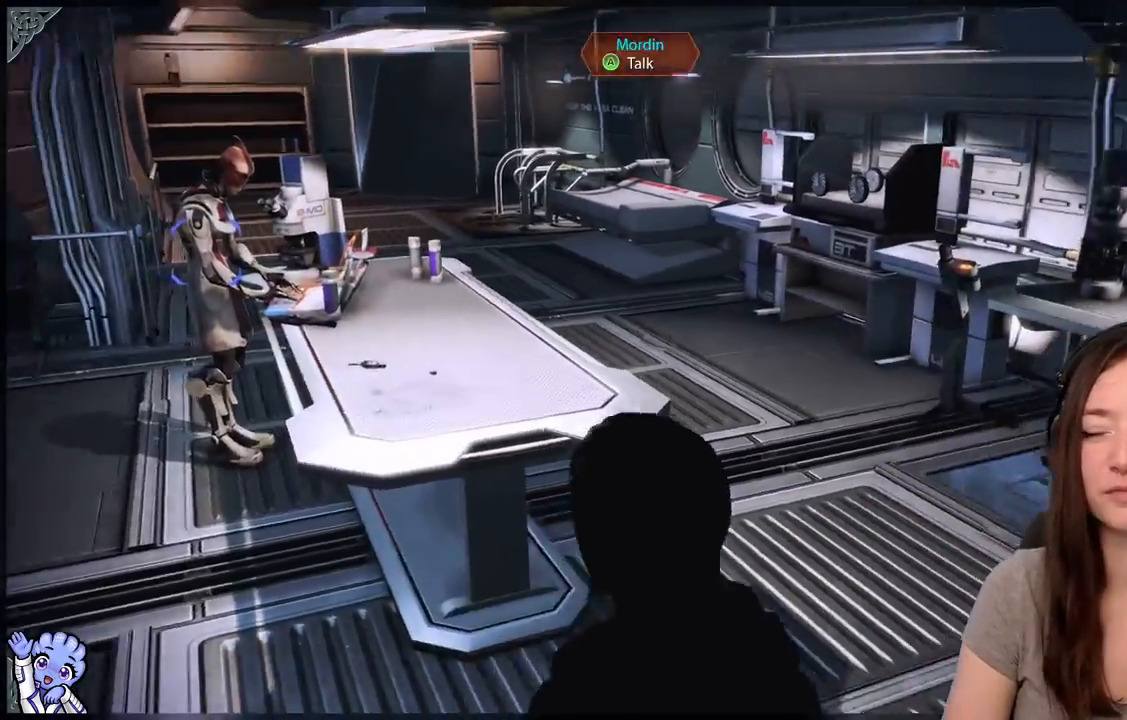
{"buttons": [], "left_stick": "up-right", "right_stick": "right", "events": []}
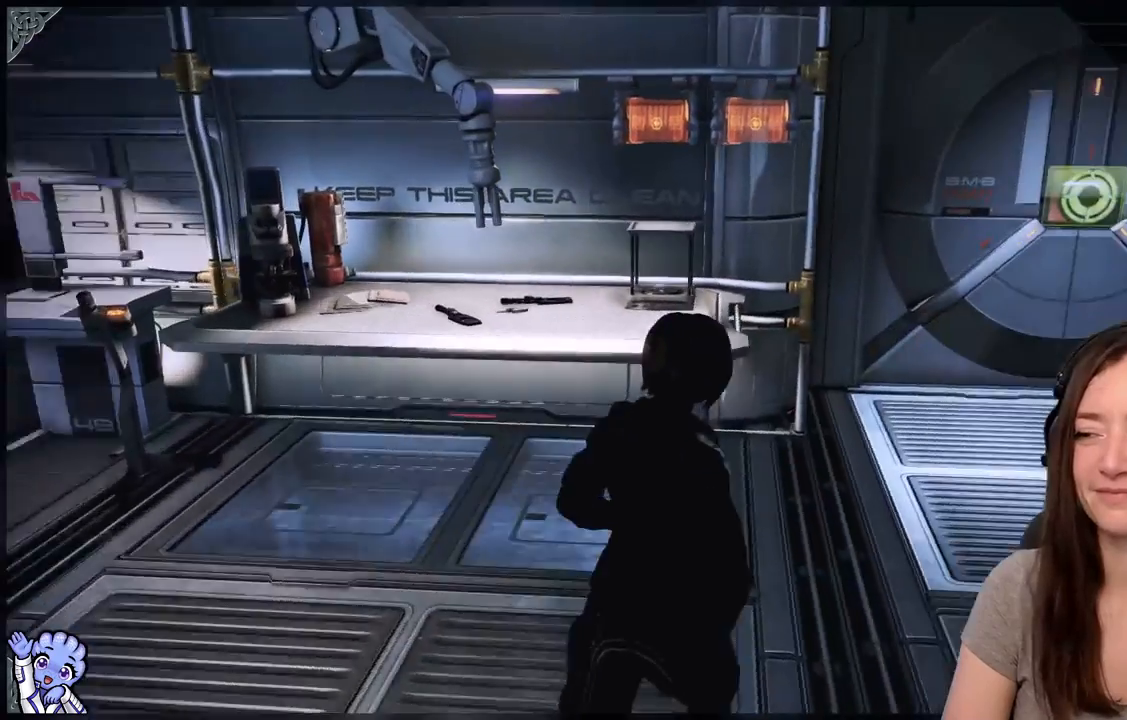
{"buttons": [], "left_stick": "center", "right_stick": "down-left", "events": [[33, "left_stick", "center"], [50, "right_stick", "center"], [450, "right_stick", "down-left"]]}
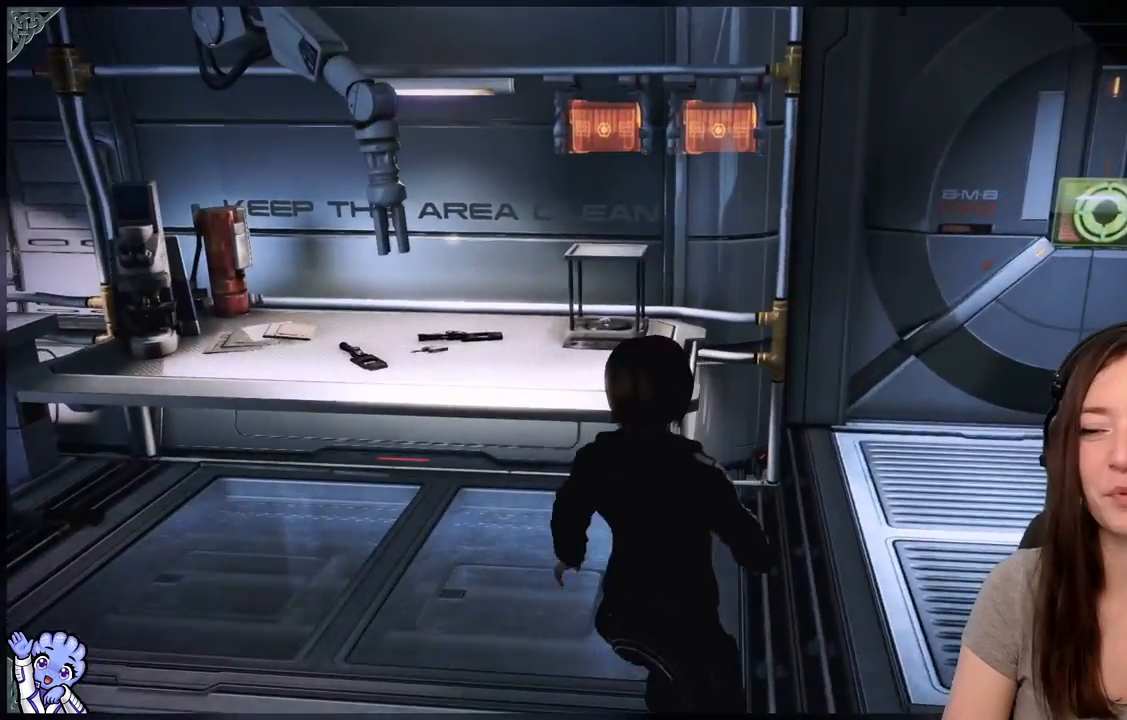
{"buttons": [], "left_stick": "center", "right_stick": "center", "events": [[33, "right_stick", "left"], [267, "right_stick", "center"]]}
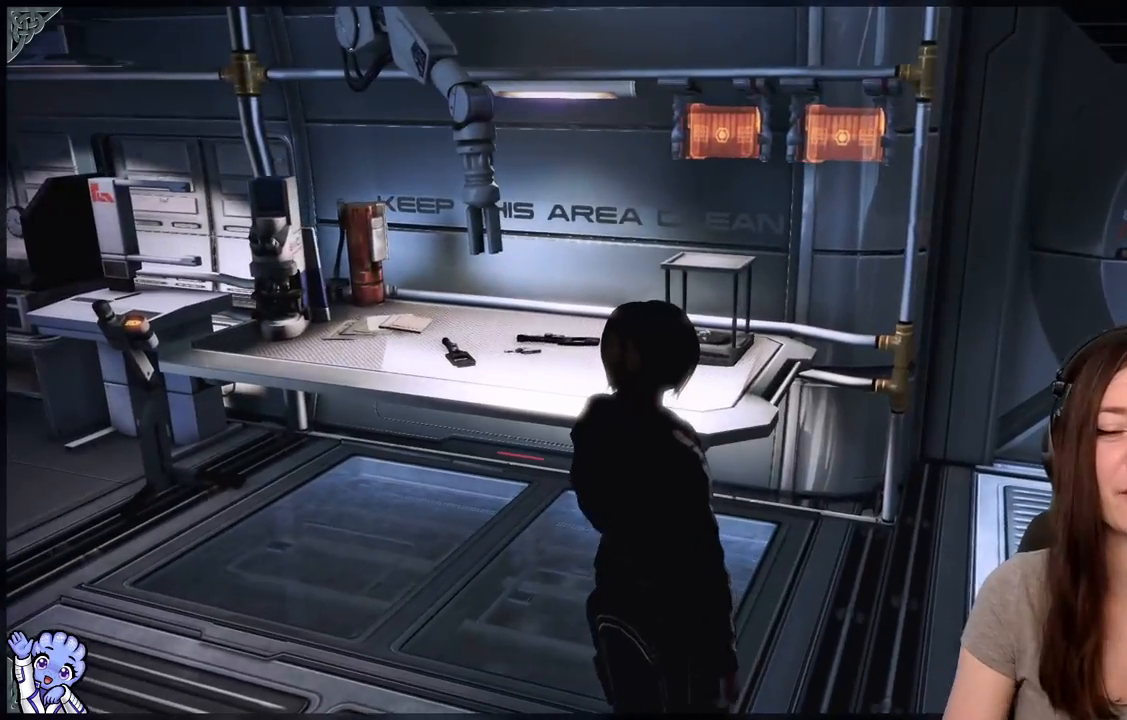
{"buttons": [], "left_stick": "center", "right_stick": "center", "events": []}
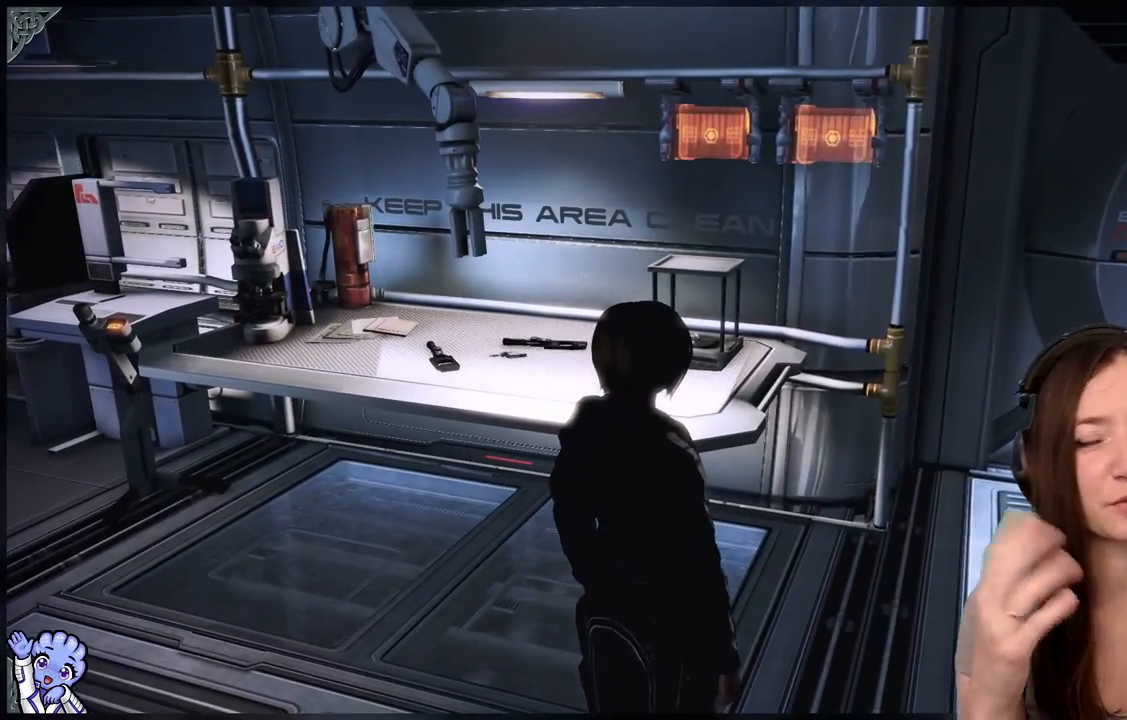
{"buttons": [], "left_stick": "center", "right_stick": "center", "events": []}
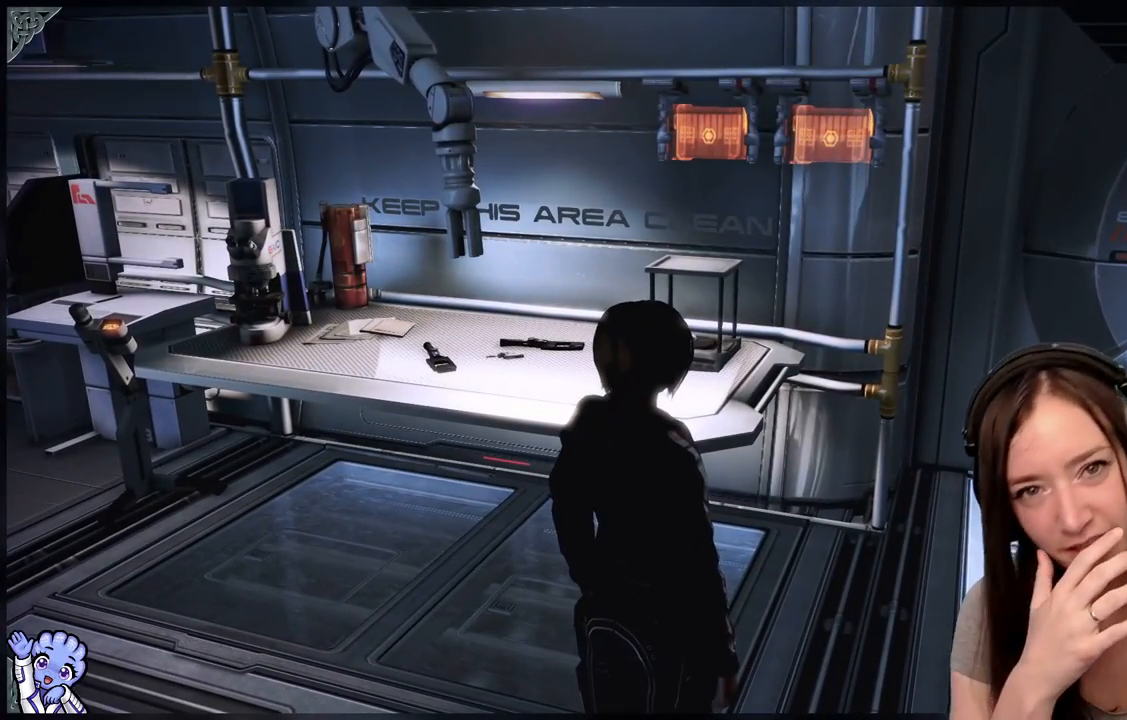
{"buttons": [], "left_stick": "center", "right_stick": "center", "events": []}
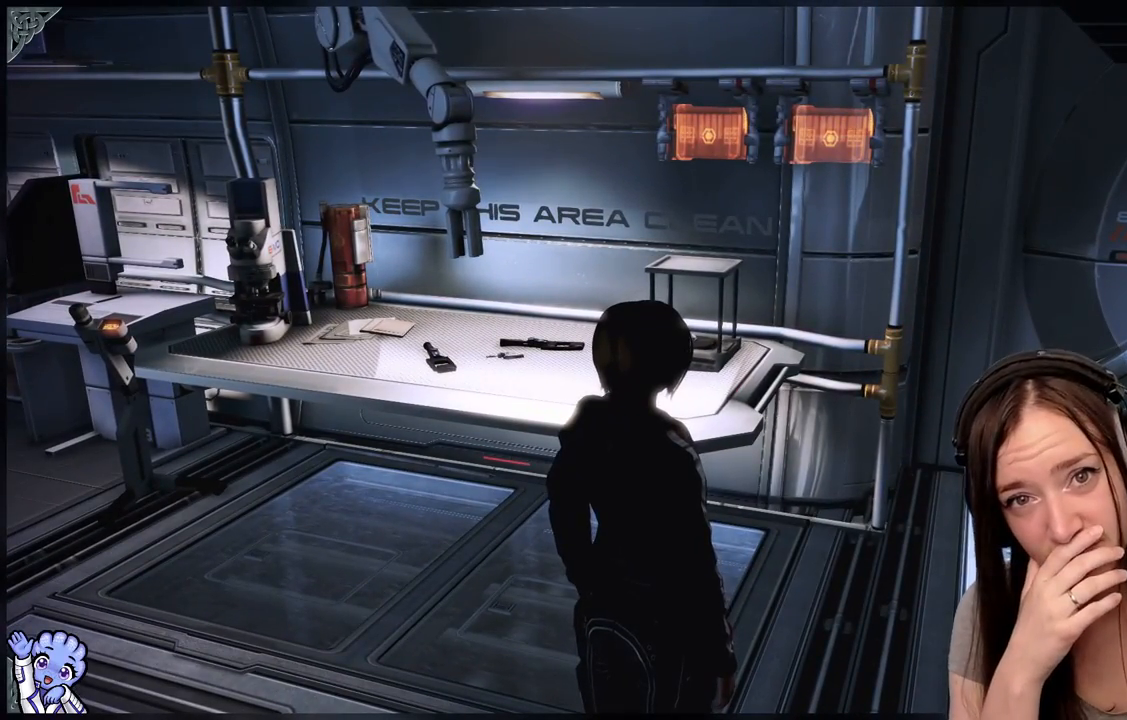
{"buttons": [], "left_stick": "center", "right_stick": "center", "events": []}
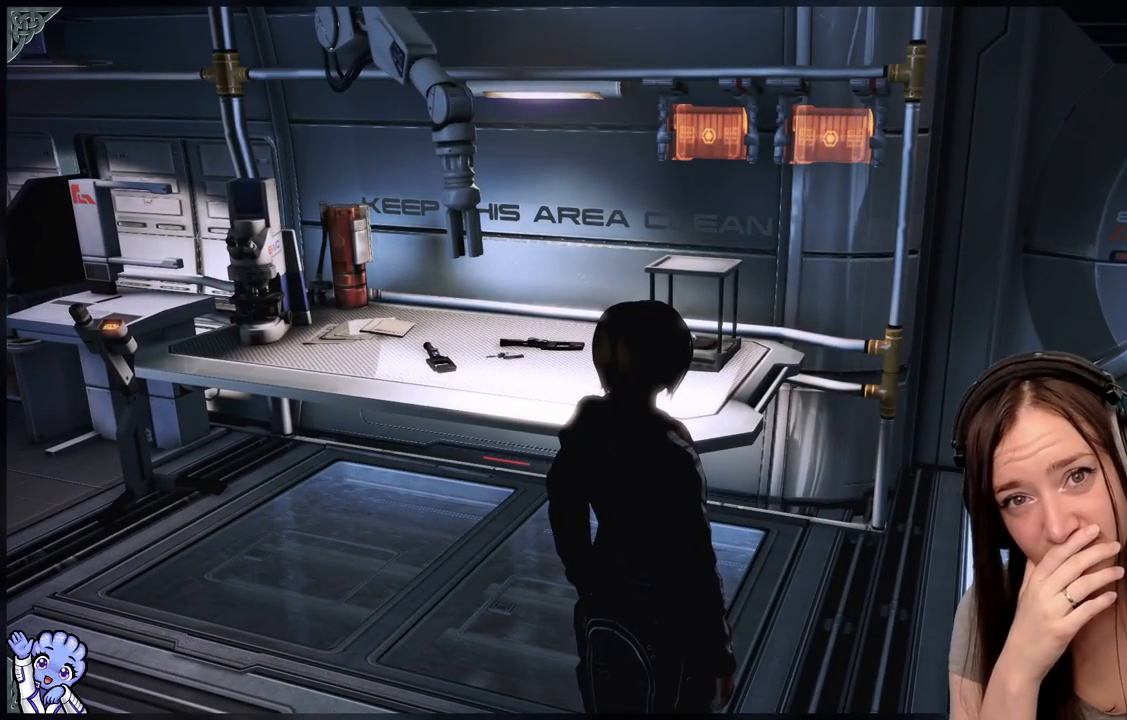
{"buttons": [], "left_stick": "center", "right_stick": "center", "events": []}
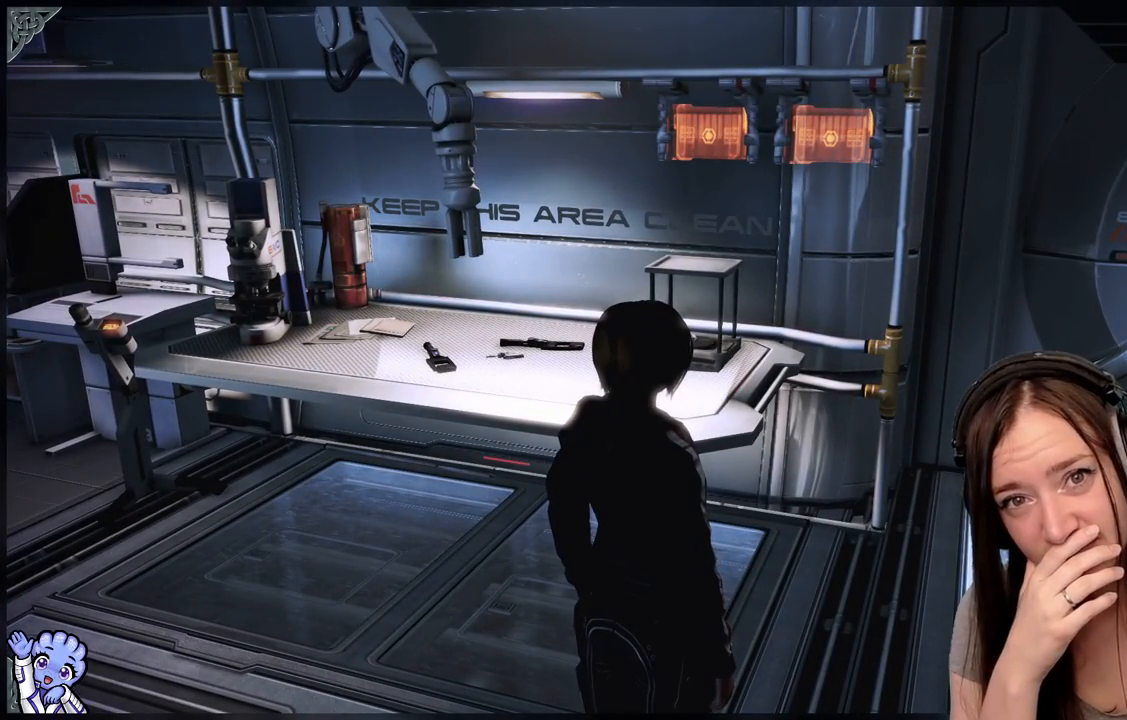
{"buttons": [], "left_stick": "center", "right_stick": "center", "events": []}
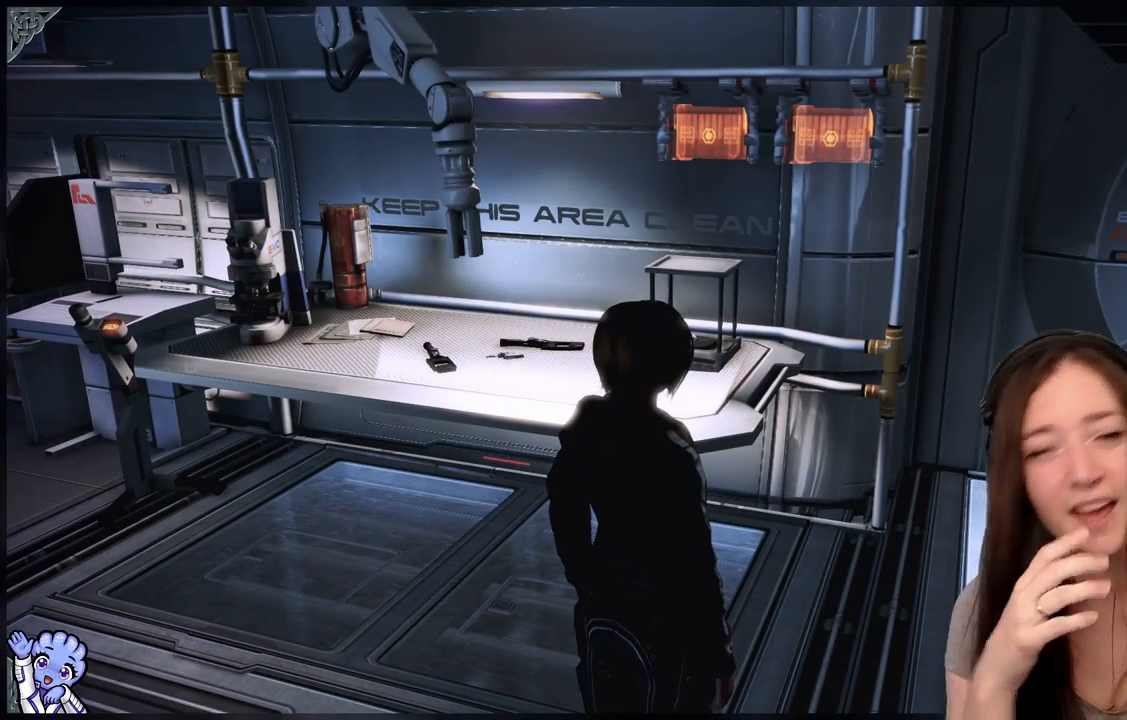
{"buttons": [], "left_stick": "center", "right_stick": "center", "events": []}
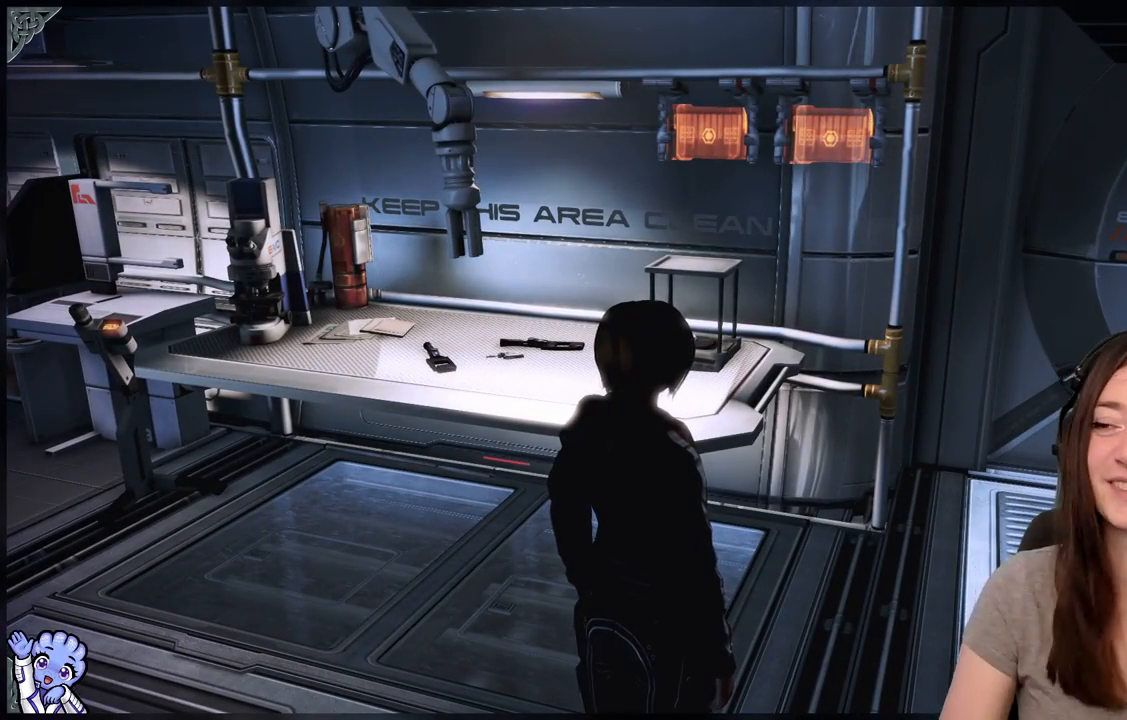
{"buttons": [], "left_stick": "down", "right_stick": "right", "events": [[167, "right_stick", "right"], [300, "left_stick", "down"]]}
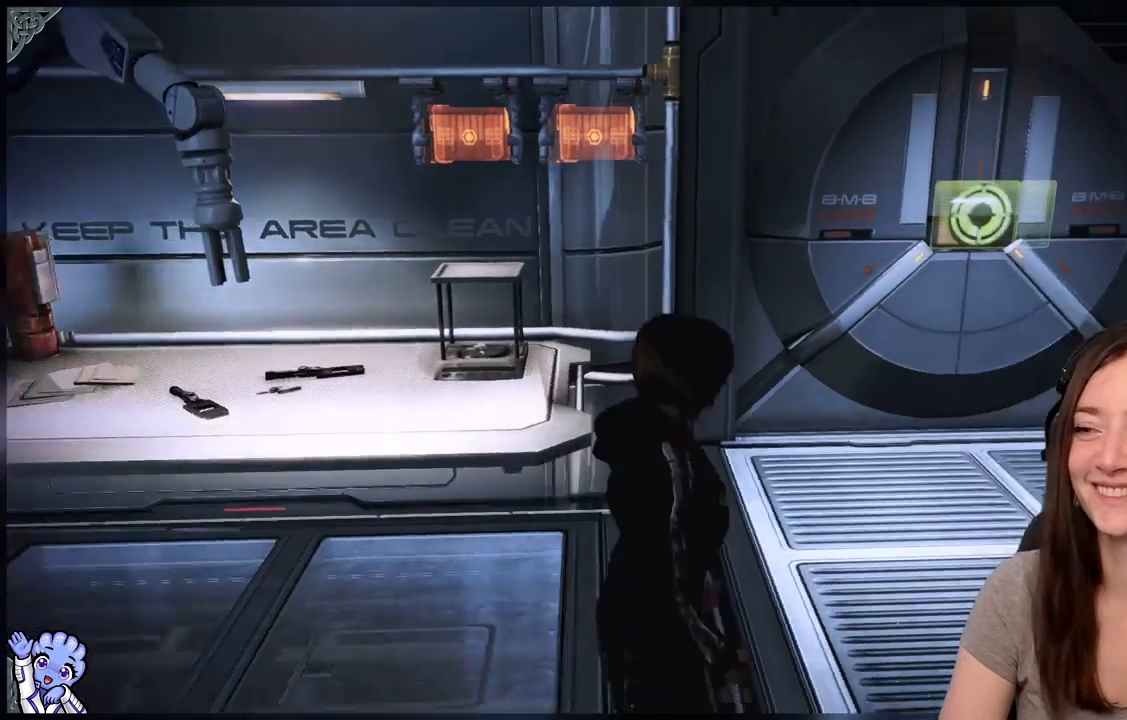
{"buttons": [], "left_stick": "center", "right_stick": "right", "events": [[50, "left_stick", "center"]]}
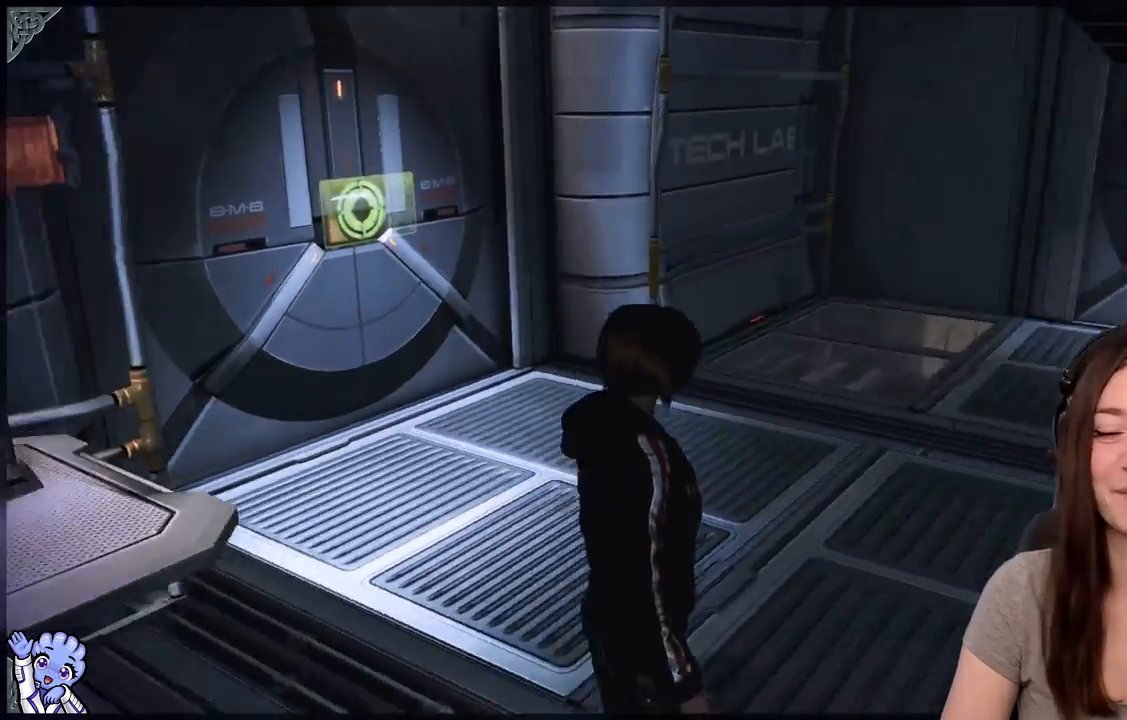
{"buttons": [], "left_stick": "center", "right_stick": "right", "events": []}
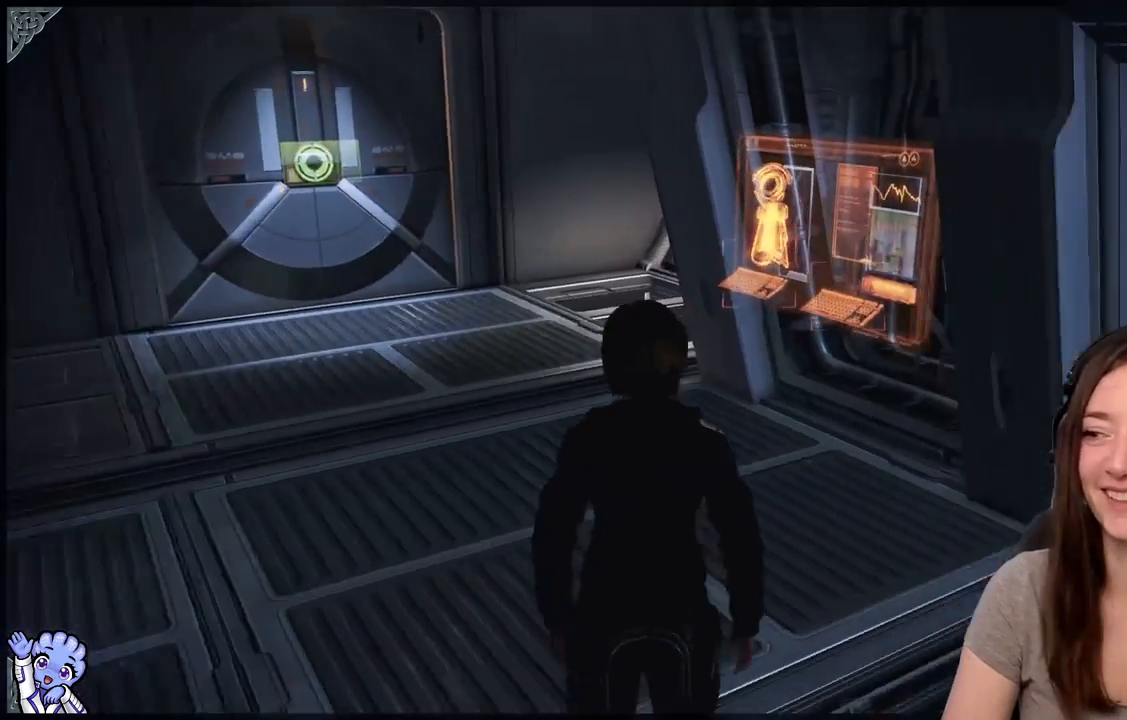
{"buttons": [], "left_stick": "up", "right_stick": "down-right"}
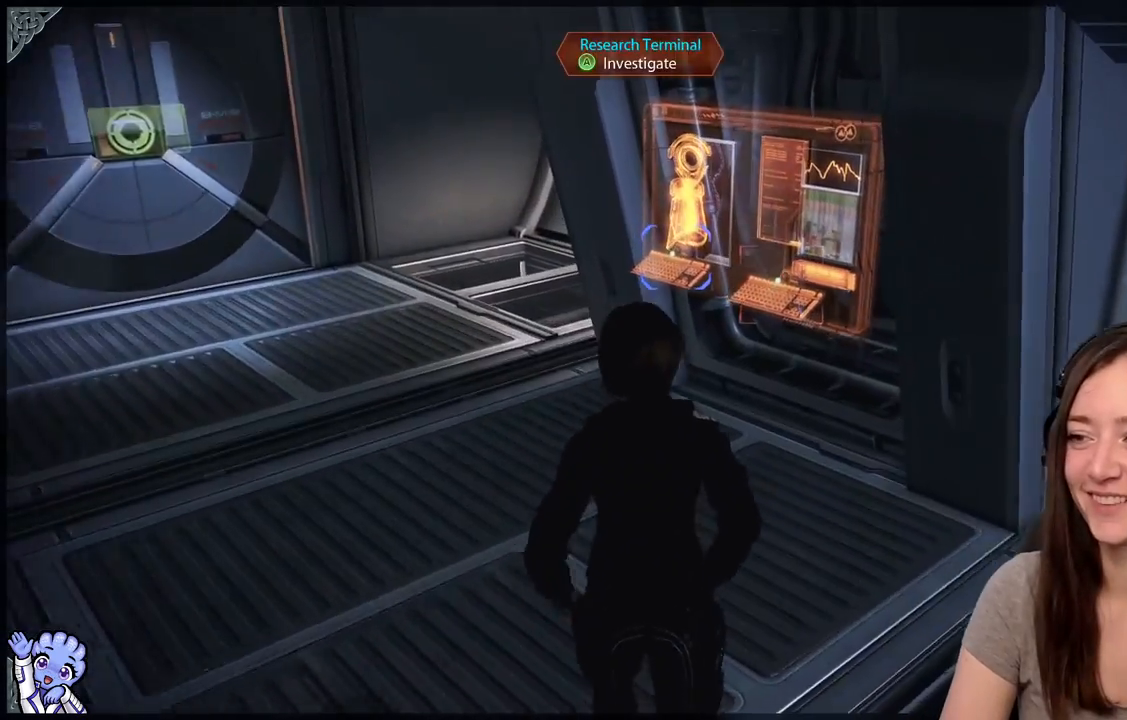
{"buttons": [], "left_stick": "center", "right_stick": "right"}
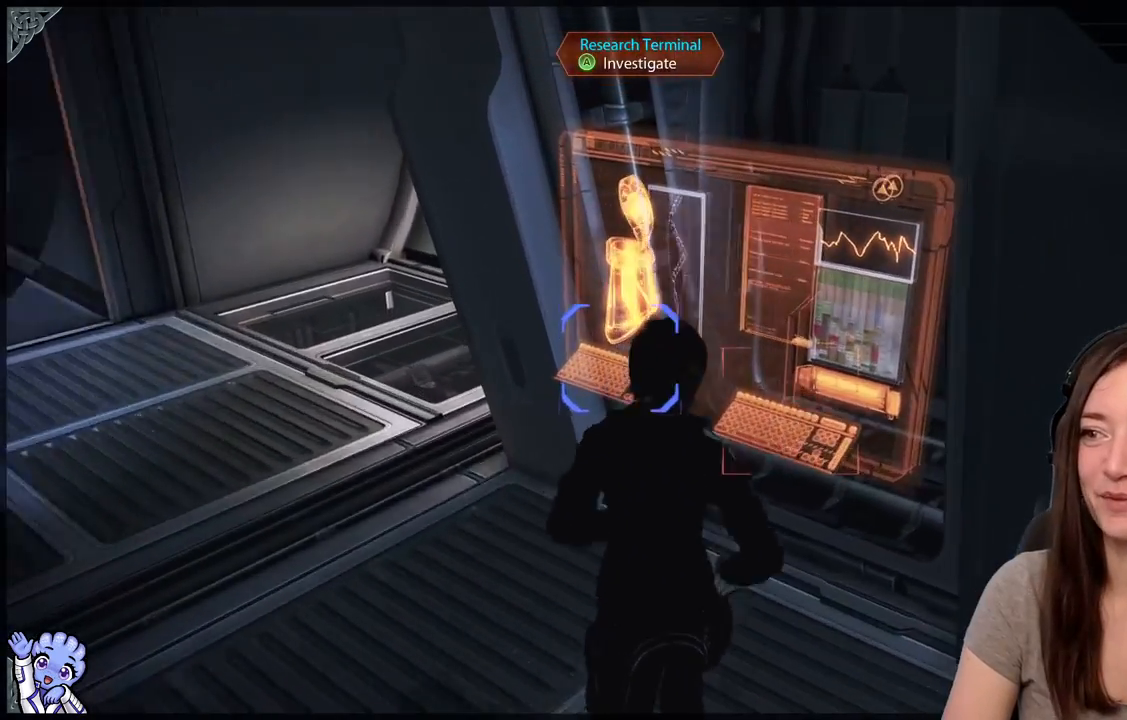
{"buttons": [], "left_stick": "center", "right_stick": "center", "events": [[300, "left_stick", "up"], [333, "right_stick", "center"], [467, "left_stick", "center"]]}
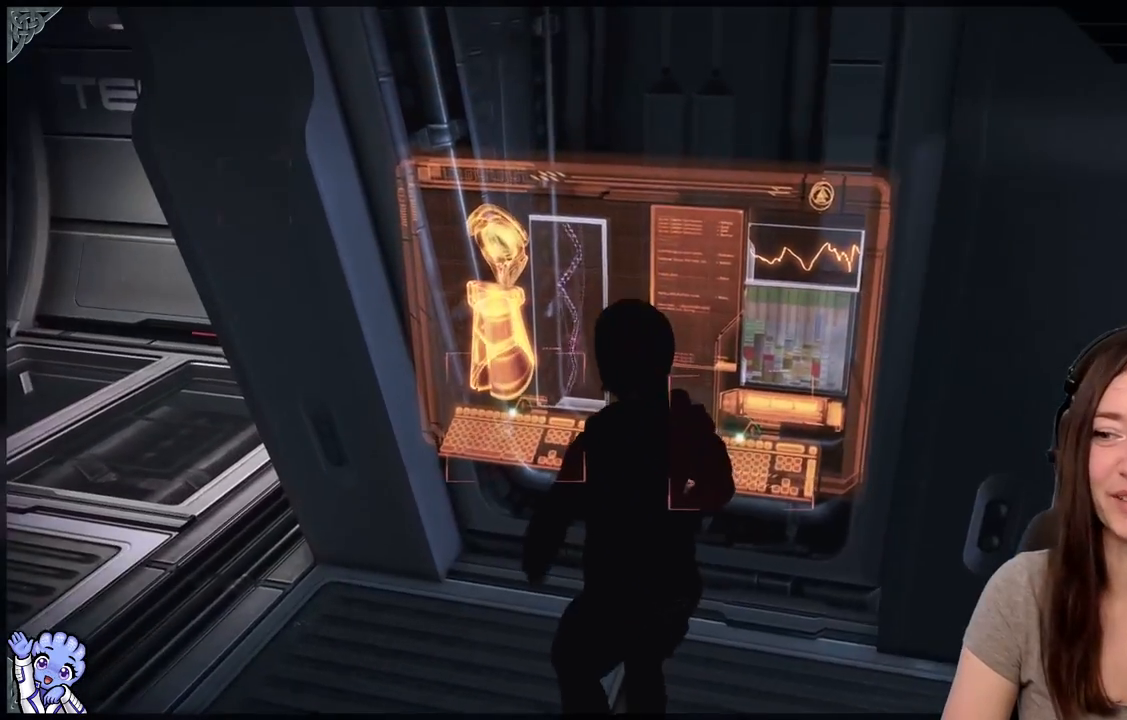
{"buttons": [], "left_stick": "center", "right_stick": "down-left", "events": [[400, "right_stick", "down-left"]]}
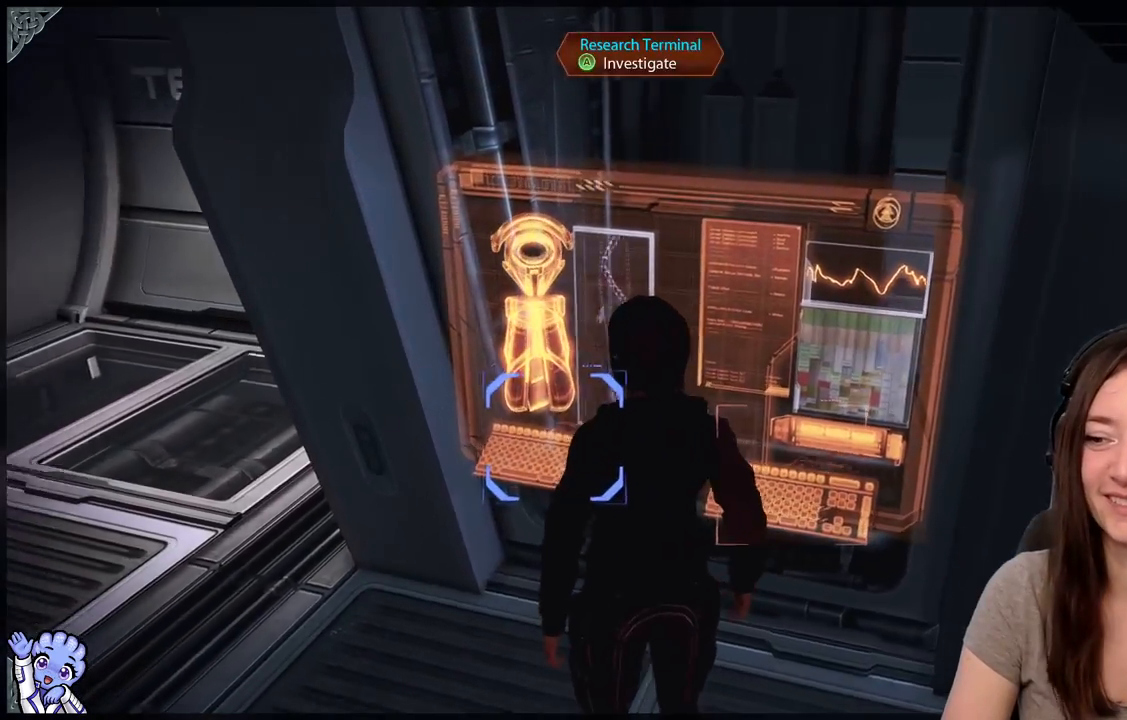
{"buttons": [], "left_stick": "center", "right_stick": "center", "events": [[250, "right_stick", "center"], [333, "A", "down"], [433, "A", "up"]]}
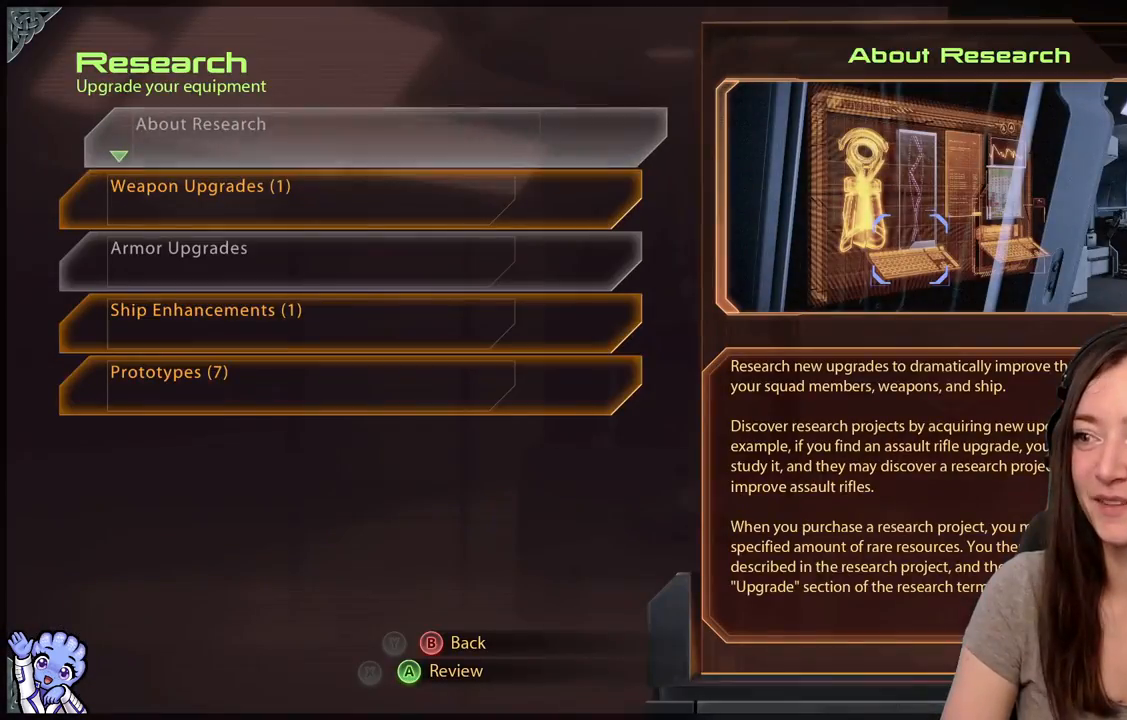
{"buttons": [], "left_stick": "center", "right_stick": "center", "events": []}
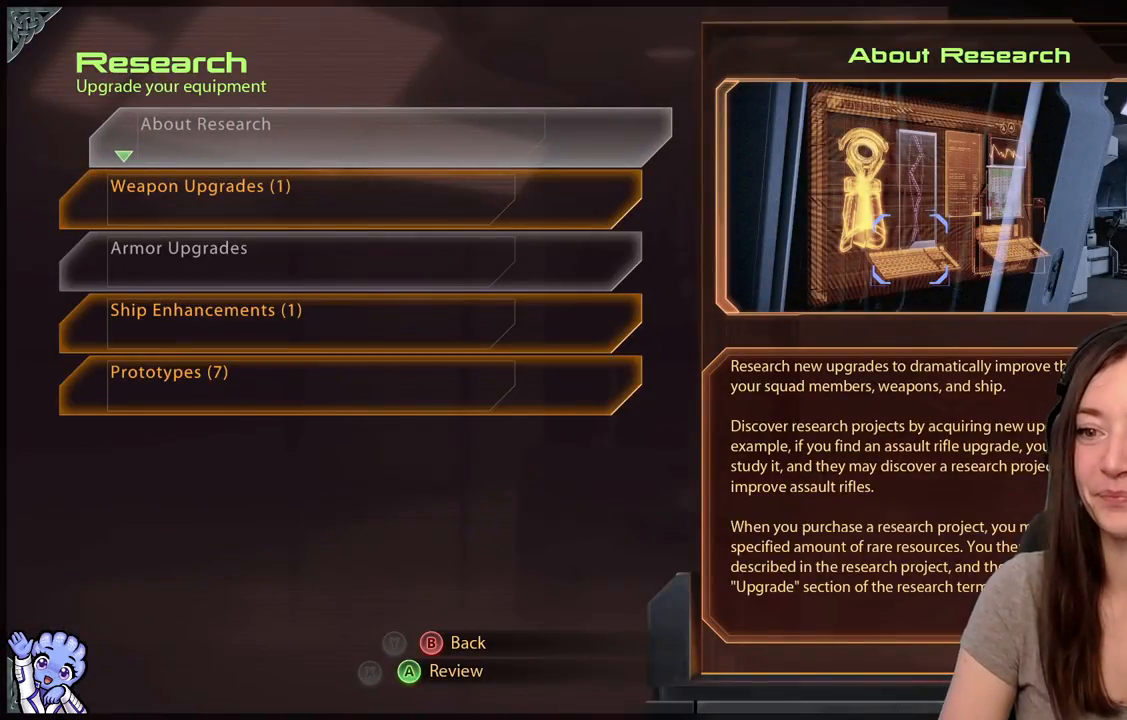
{"buttons": [], "left_stick": "center", "right_stick": "center", "events": [[233, "left_stick", "down"], [483, "left_stick", "center"]]}
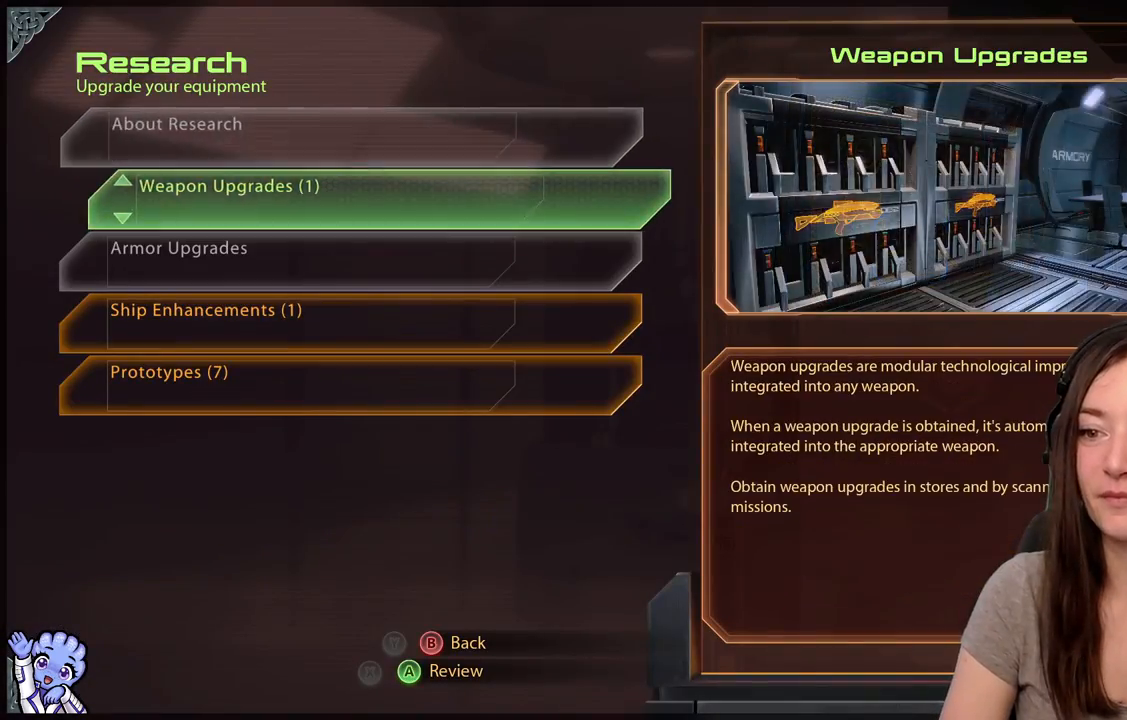
{"buttons": [], "left_stick": "down", "right_stick": "center", "events": [[400, "left_stick", "down"]]}